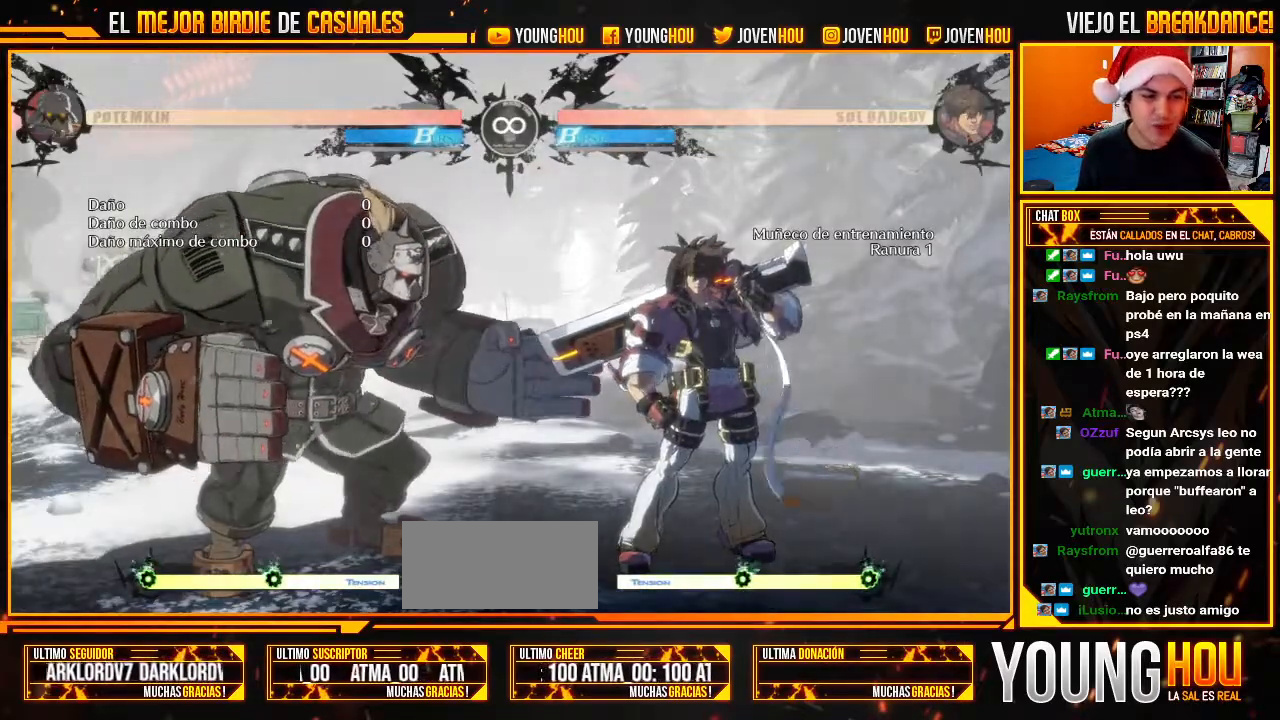
Gameplay with a controller (arcade stick); each line is a JSON object with the inputs held at the frame after it. "events" lists button and stick changes between this image and that frame as [ms after this image, input, new state], when the widget could be followed in between. Not read: L3 R3.
{"buttons": ["L2"], "left_stick": "center", "events": [[214, "L2", "down"], [286, "L2", "up"], [446, "L2", "down"]]}
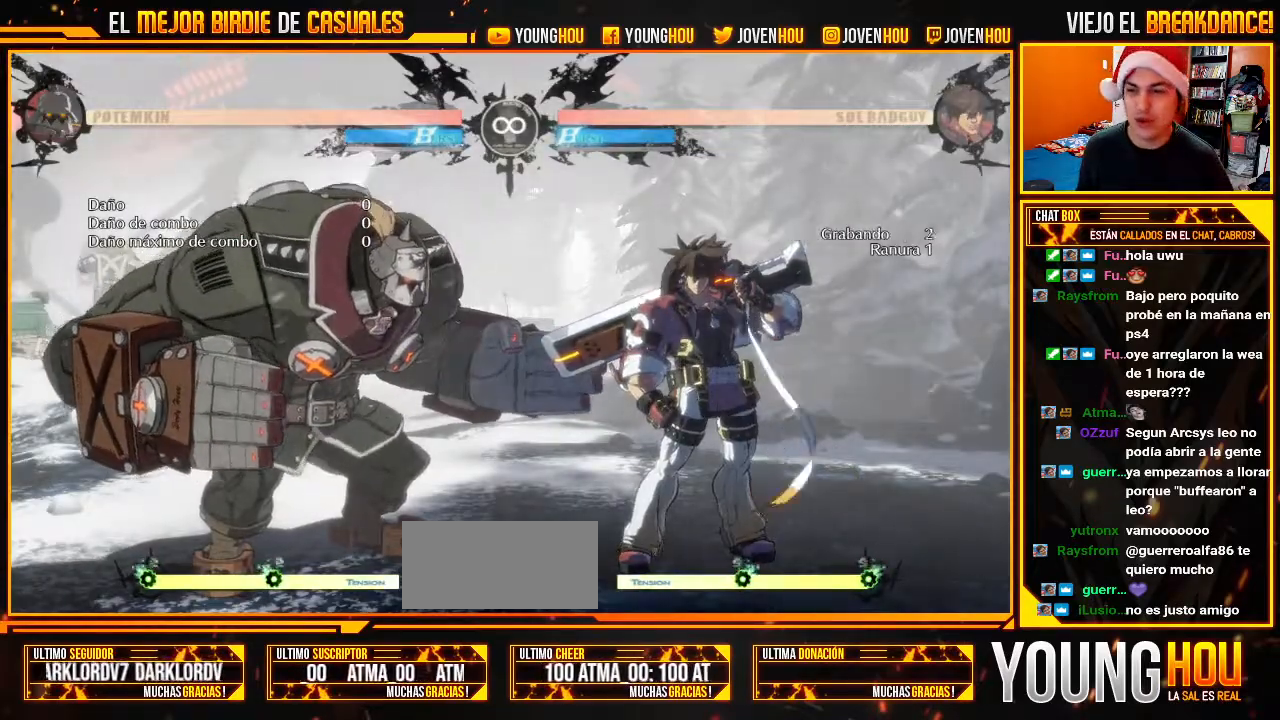
{"buttons": [], "left_stick": "left", "events": [[71, "L2", "up"], [339, "left_stick", "left"]]}
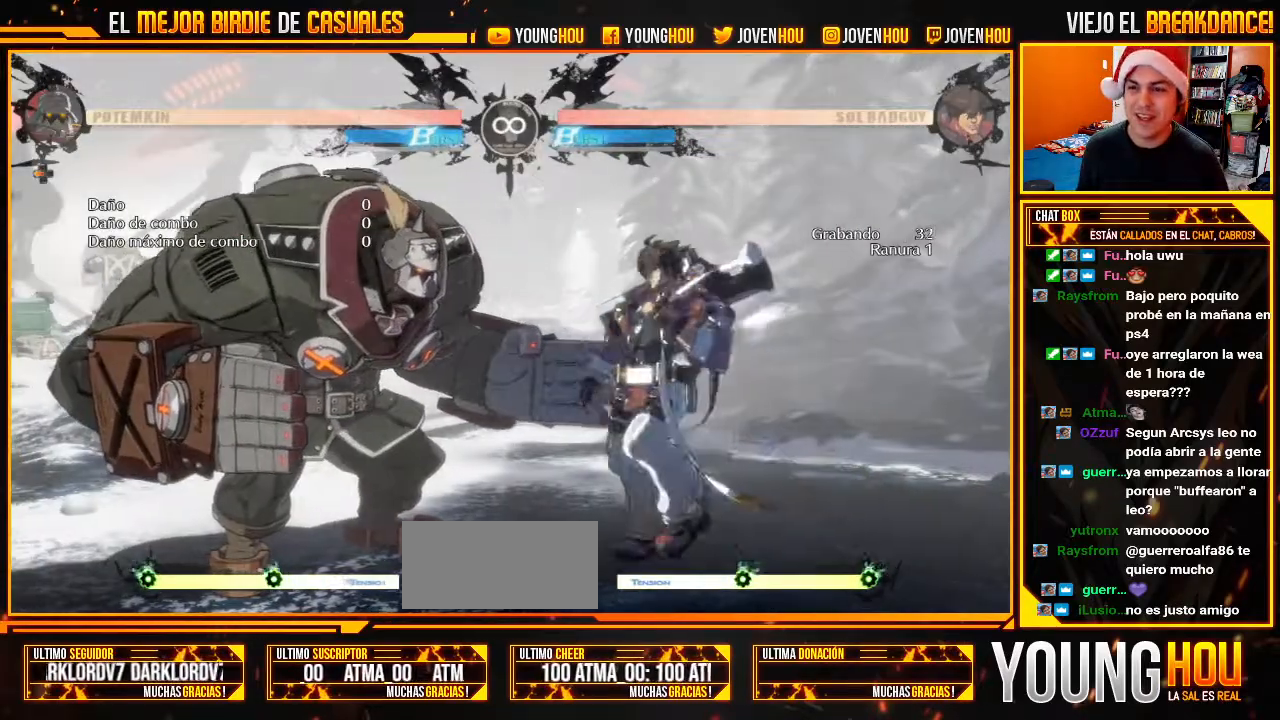
{"buttons": [], "left_stick": "down-right", "events": [[71, "left_stick", "down-right"], [107, "CROSS", "down"], [161, "CROSS", "up"], [268, "R1", "down"], [375, "R1", "up"]]}
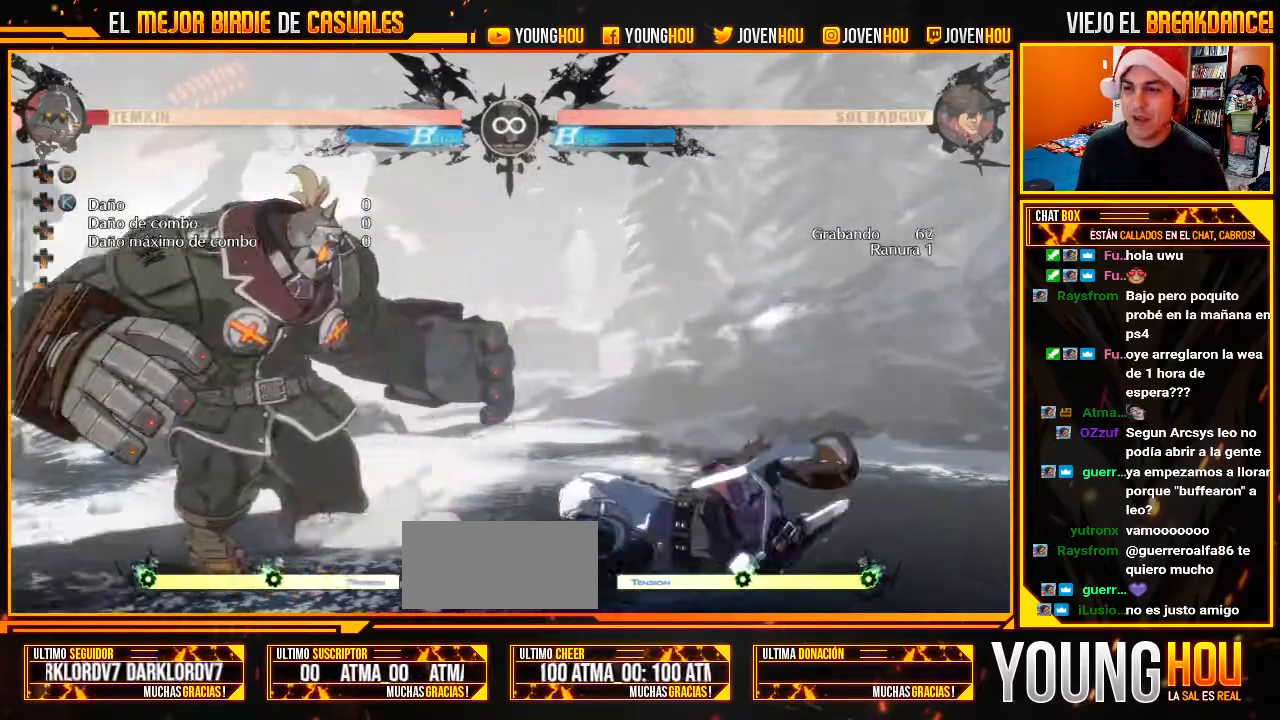
{"buttons": ["L2"], "left_stick": "center", "events": [[321, "left_stick", "center"], [482, "L2", "down"]]}
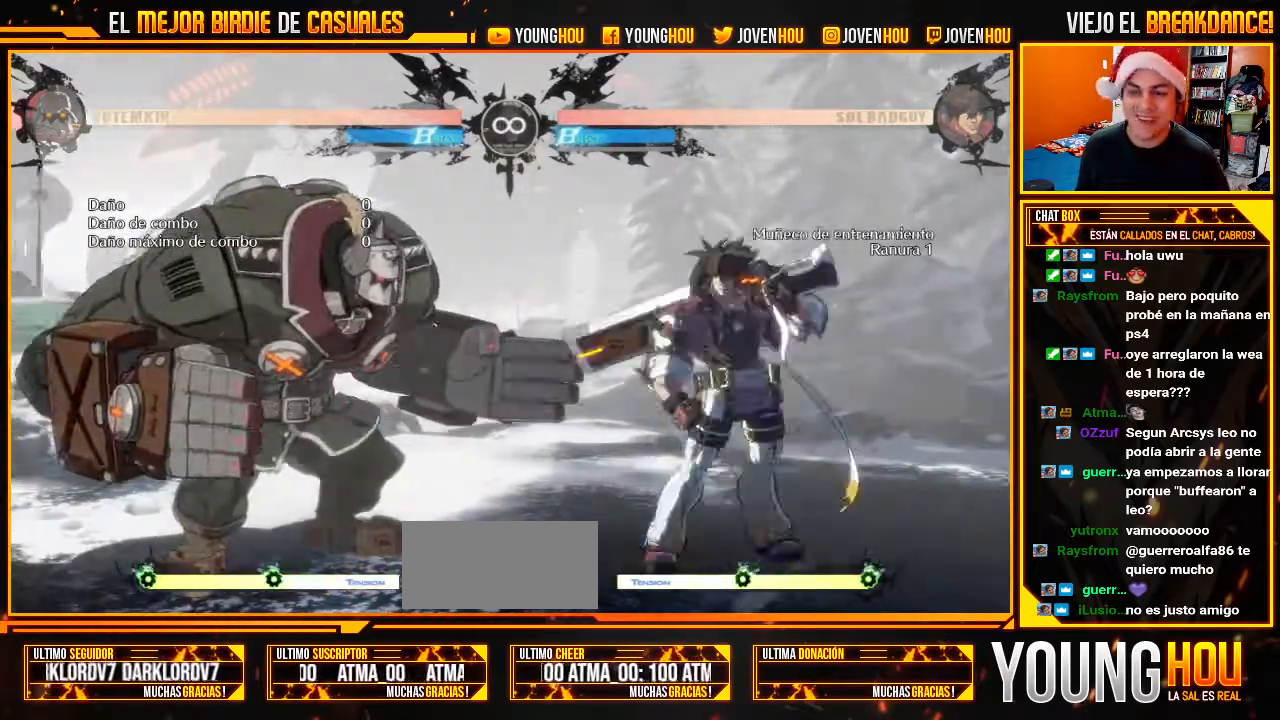
{"buttons": [], "left_stick": "center", "events": [[89, "L2", "up"]]}